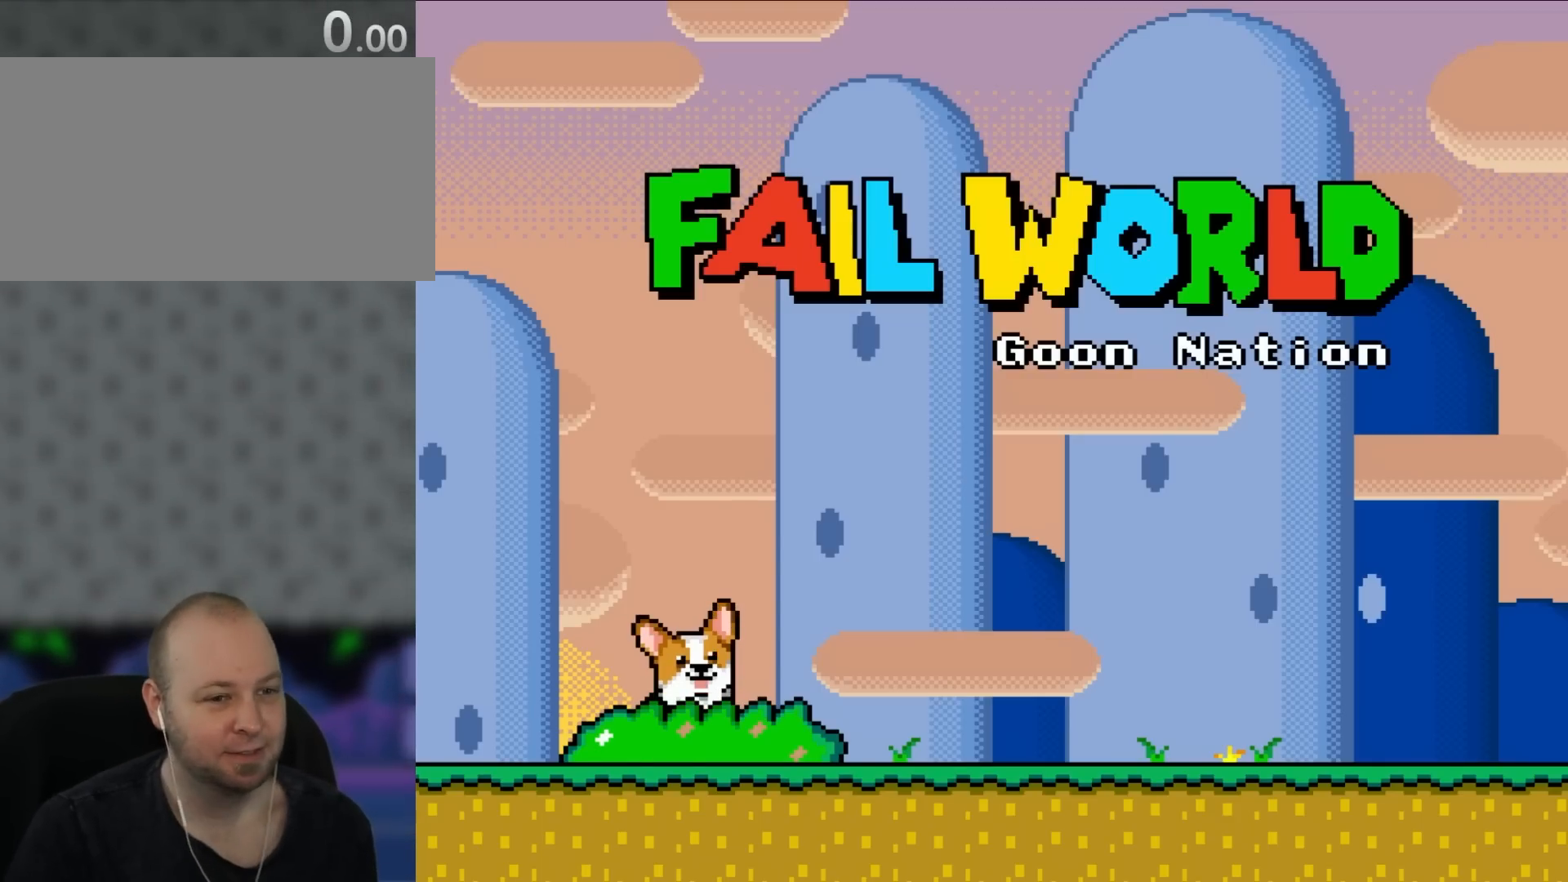
Gameplay with a controller (Nintendo layout); each line is a JSON object with the inputs held at the frame after it. "events" lists button and stick changes between this image and that frame as [ms after this image, input, new state], when the widget could be followed in between. Not read: L3 R3.
{"buttons": [], "events": [[183, "A", "down"], [300, "A", "up"]]}
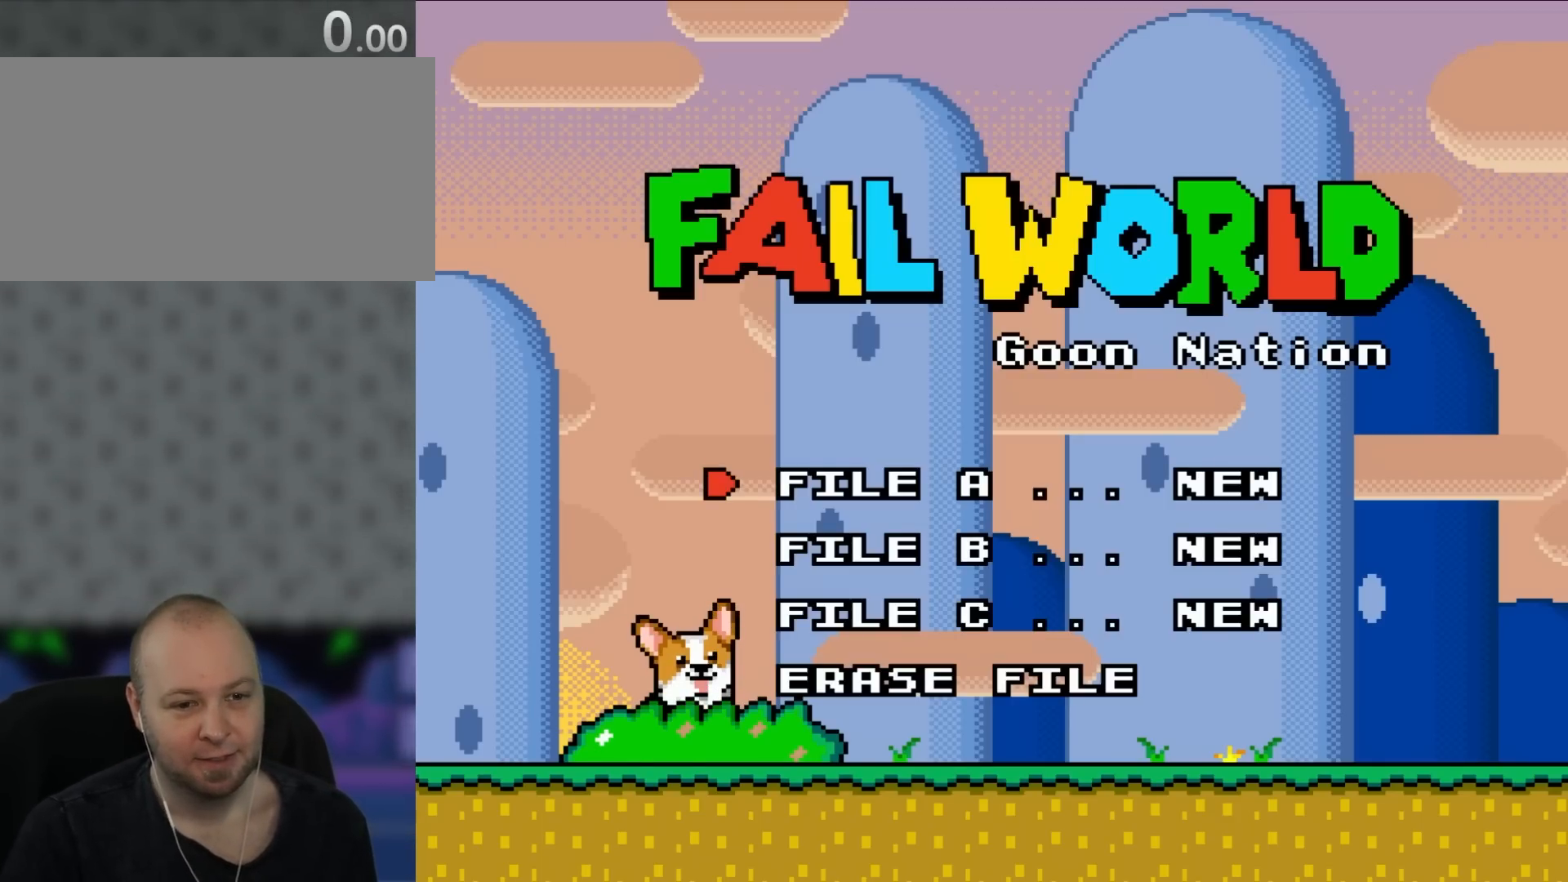
{"buttons": [], "events": []}
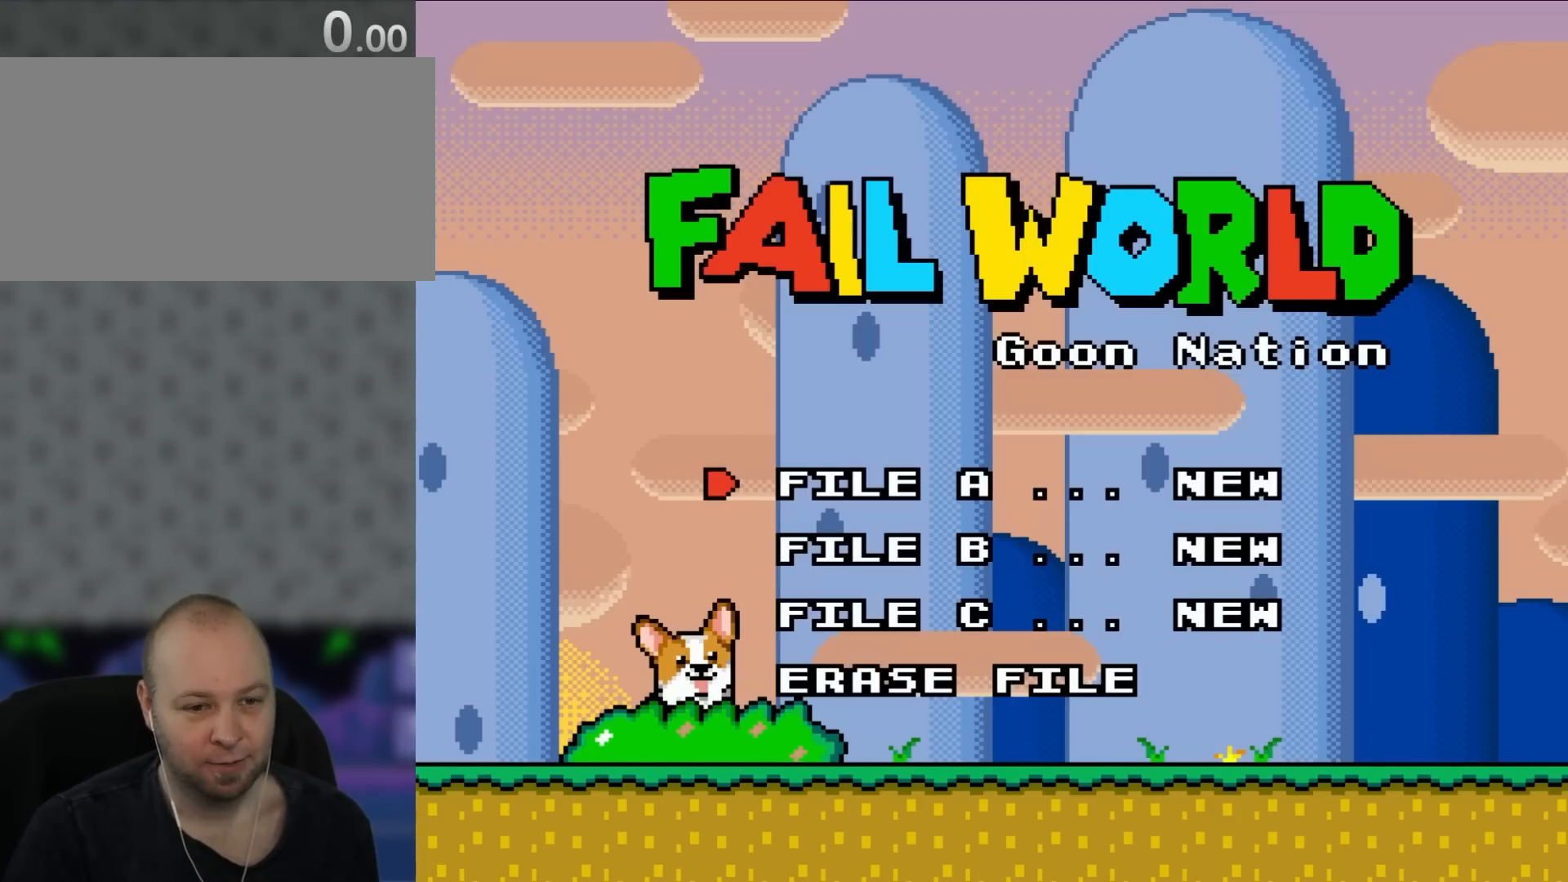
{"buttons": [], "events": []}
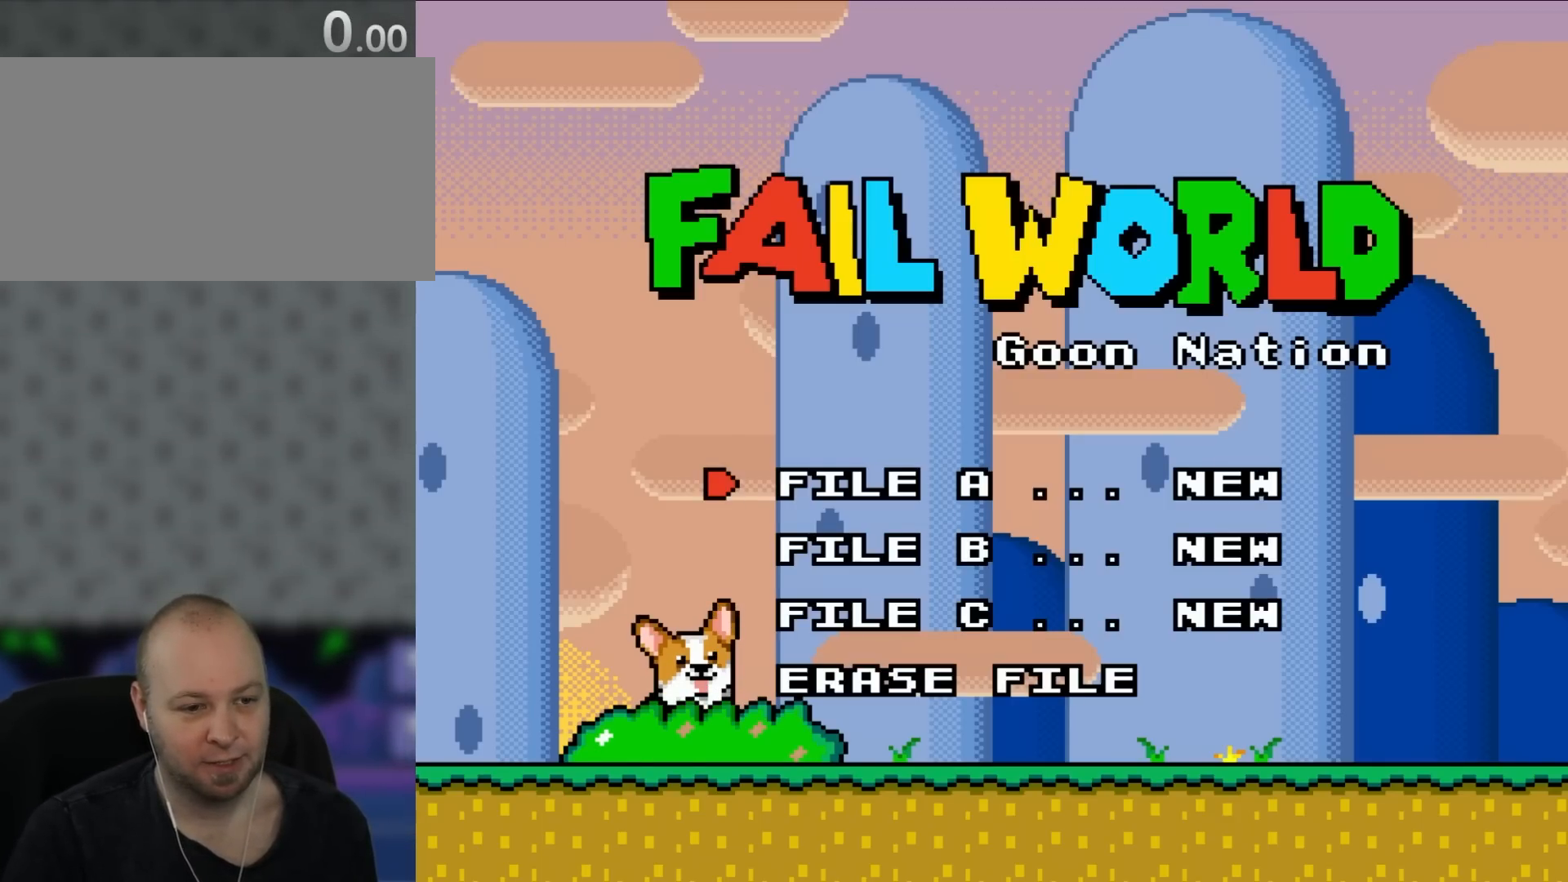
{"buttons": [], "events": [[200, "A", "down"], [300, "A", "up"]]}